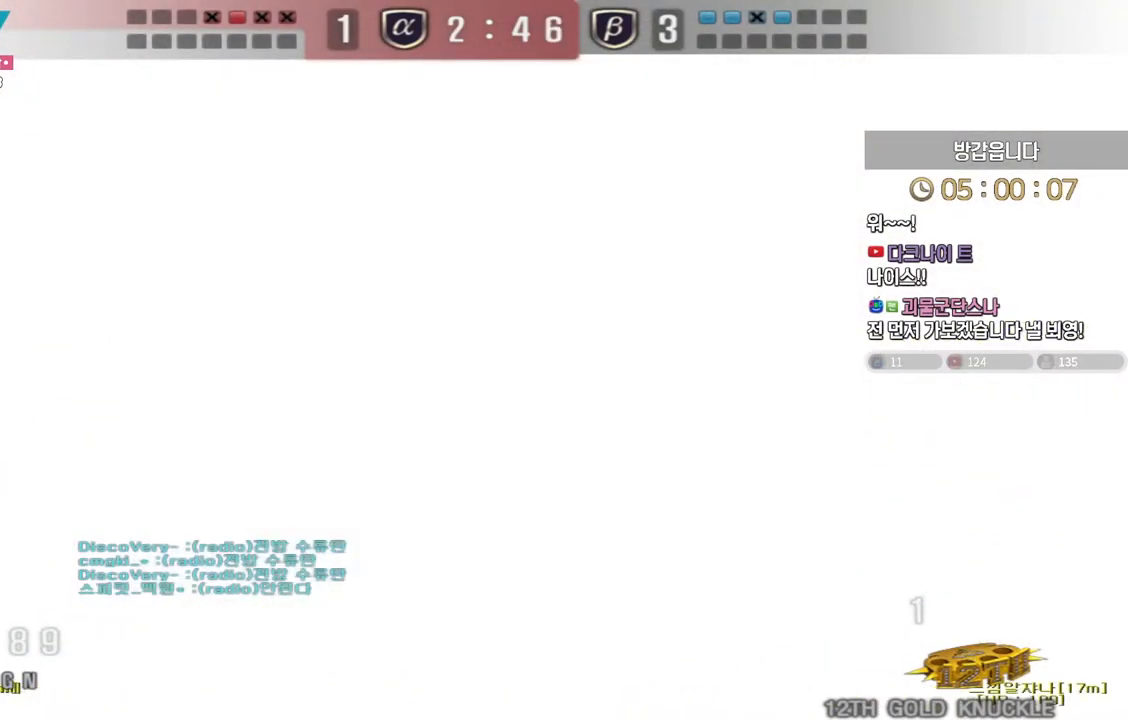
Gameplay with keyboard; each line is a JSON object with the keys held at the frame after it. "events" lists presses ("down") and releases ("up") of "a", "ctrl", "d", "e", "f", "q", "r", "s", "shift", "space", "tab" and "w" between this image and that frame as [ms after this image, input, new state], when the widget could be followed in between. No other keys are recorded. Mouse input is not recorded.
{"keys": ["d", "w"], "events": []}
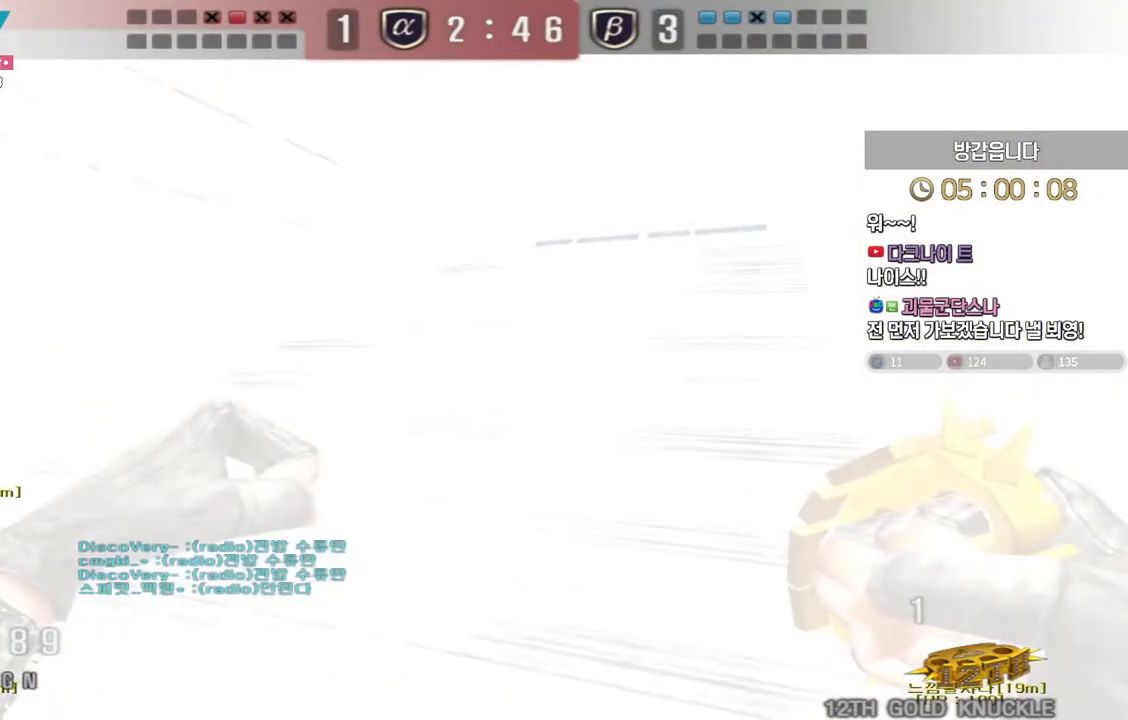
{"keys": ["a", "w"], "events": [[317, "d", "up"], [333, "a", "down"]]}
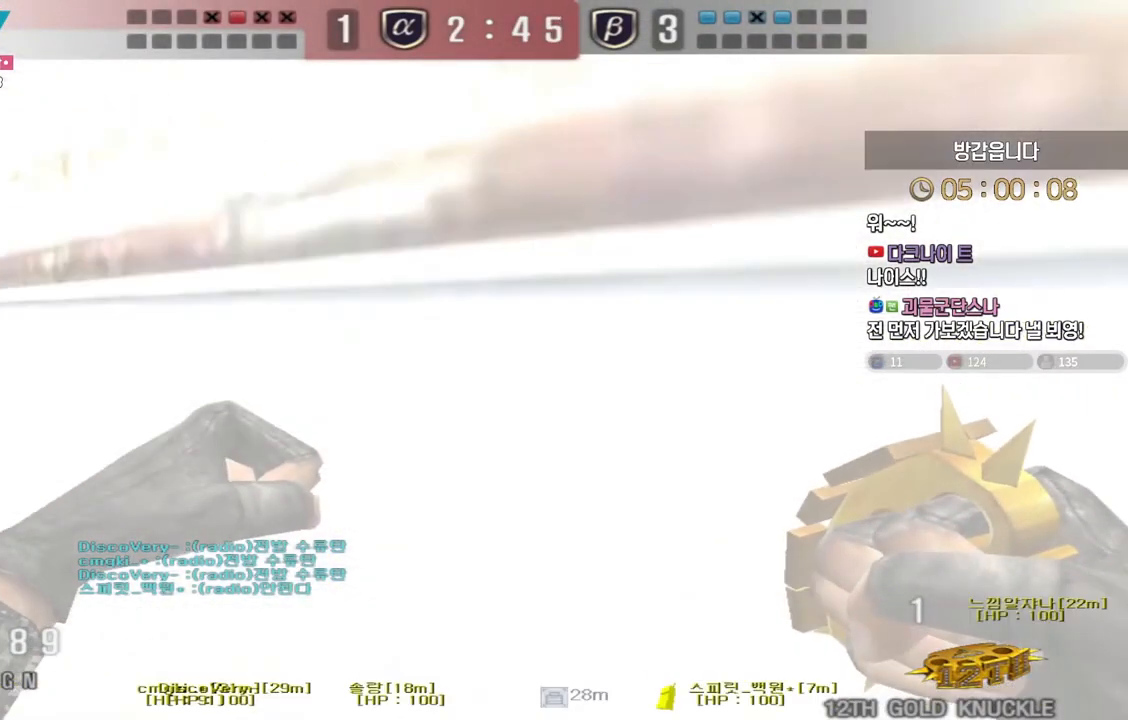
{"keys": ["a", "w"], "events": []}
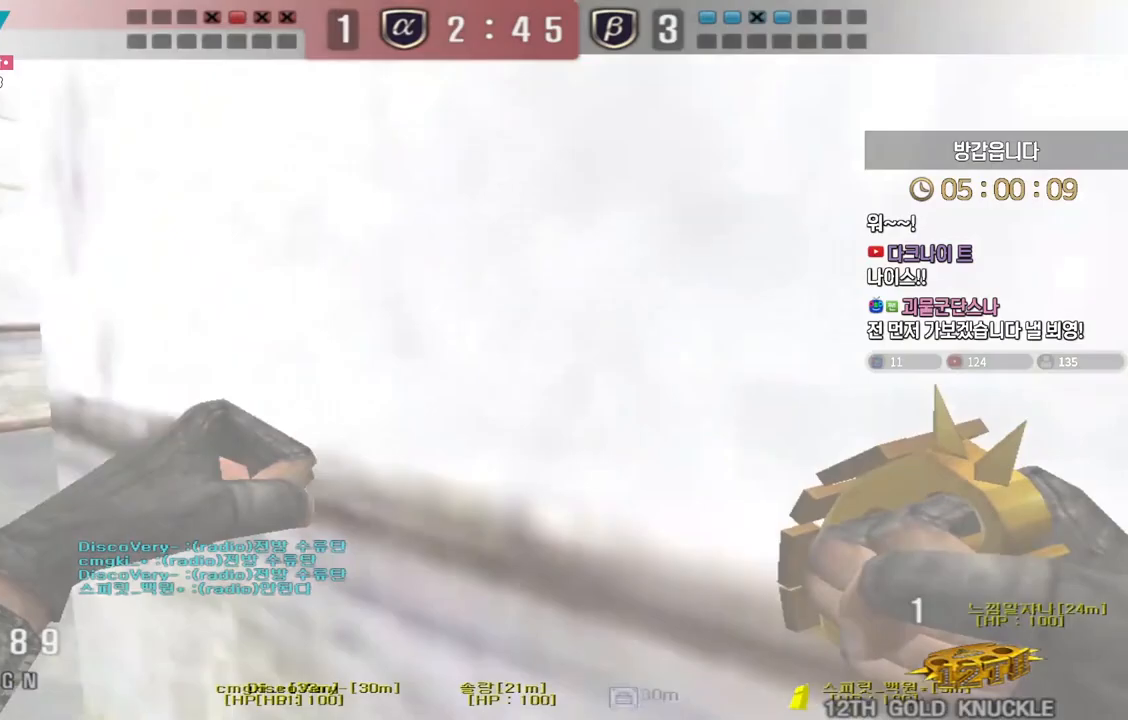
{"keys": ["a", "w"], "events": []}
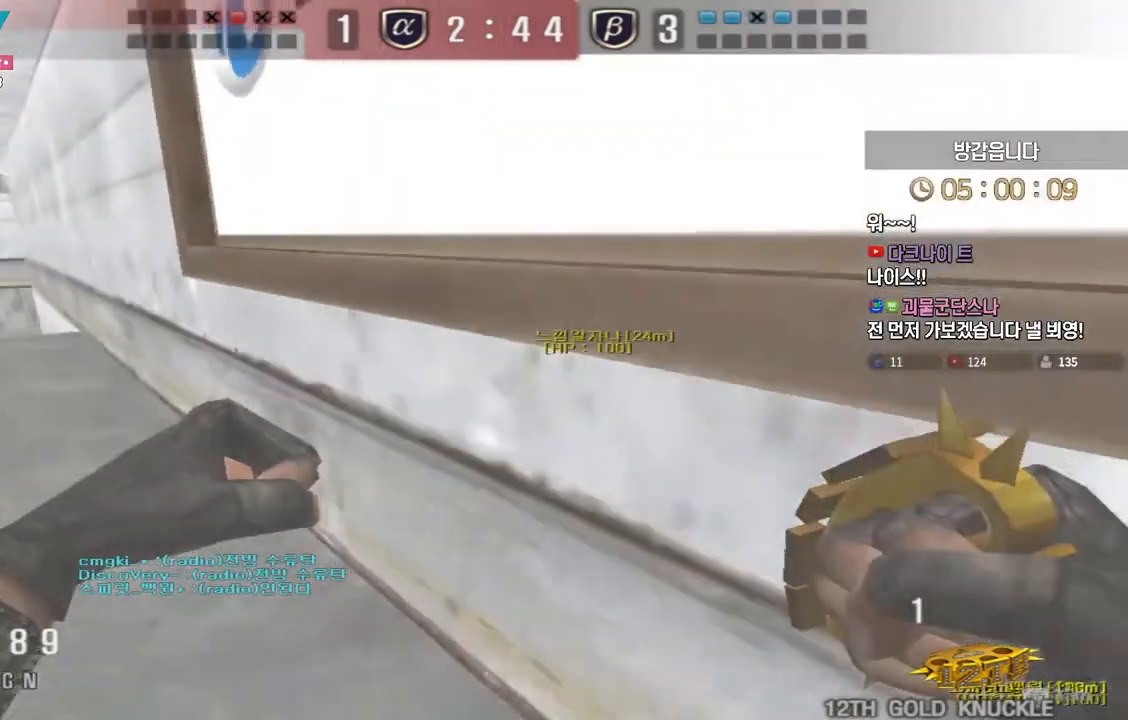
{"keys": ["a", "w"], "events": []}
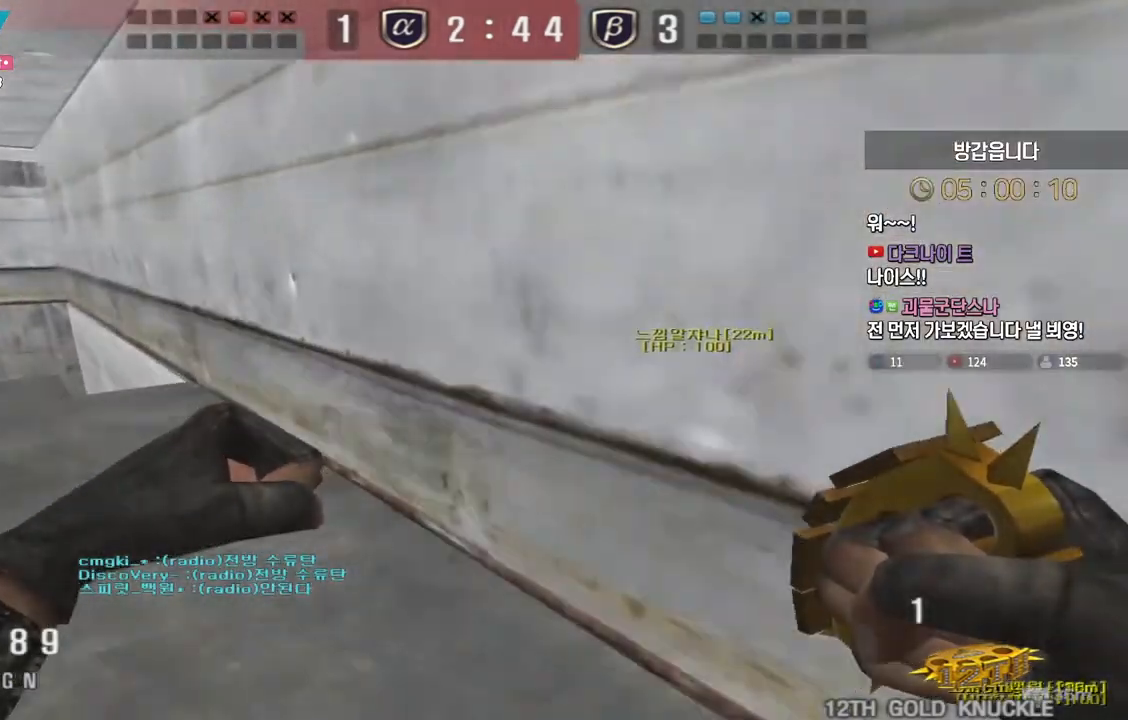
{"keys": ["a", "w"], "events": []}
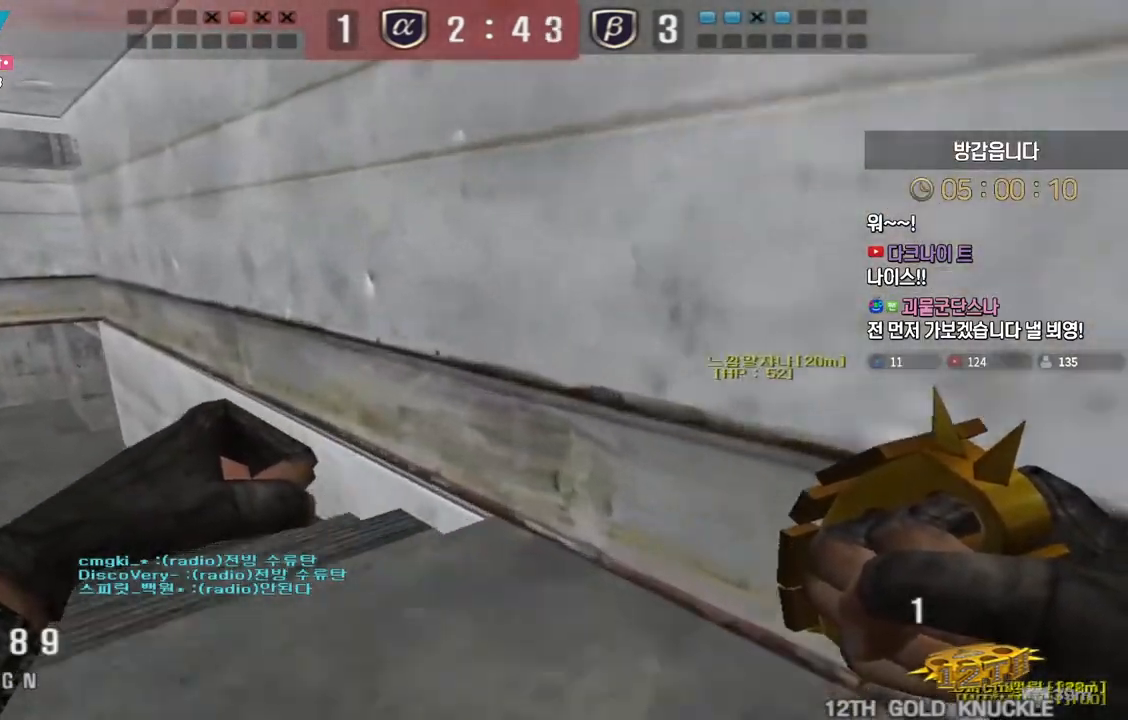
{"keys": ["a", "ctrl", "w"], "events": [[483, "ctrl", "down"]]}
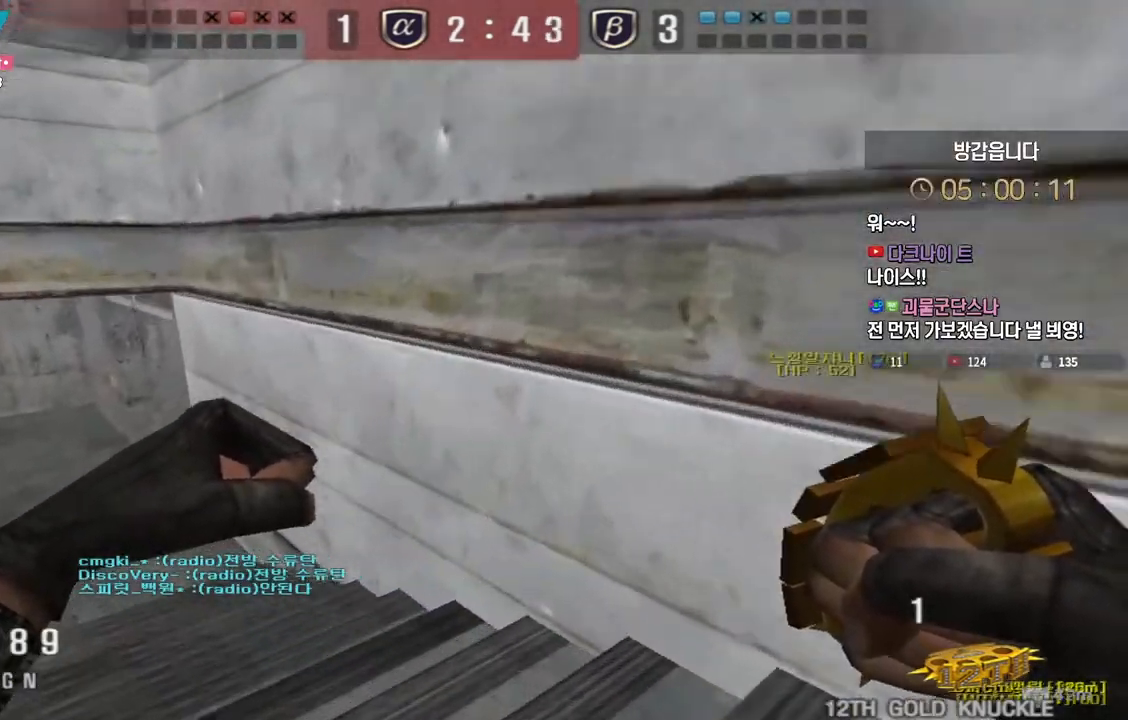
{"keys": ["a", "w"], "events": [[17, "a", "up"], [17, "space", "down"], [17, "w", "up"], [33, "ctrl", "up"], [83, "space", "up"], [100, "a", "down"], [100, "w", "down"]]}
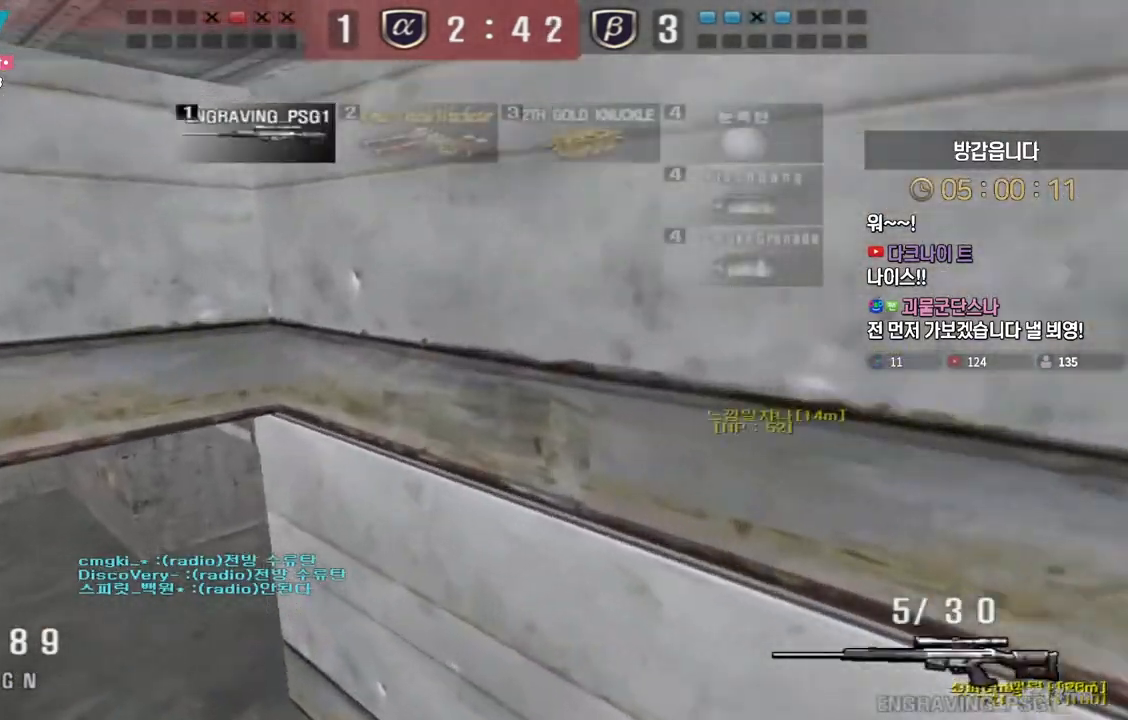
{"keys": ["a", "ctrl", "w"], "events": [[500, "ctrl", "down"]]}
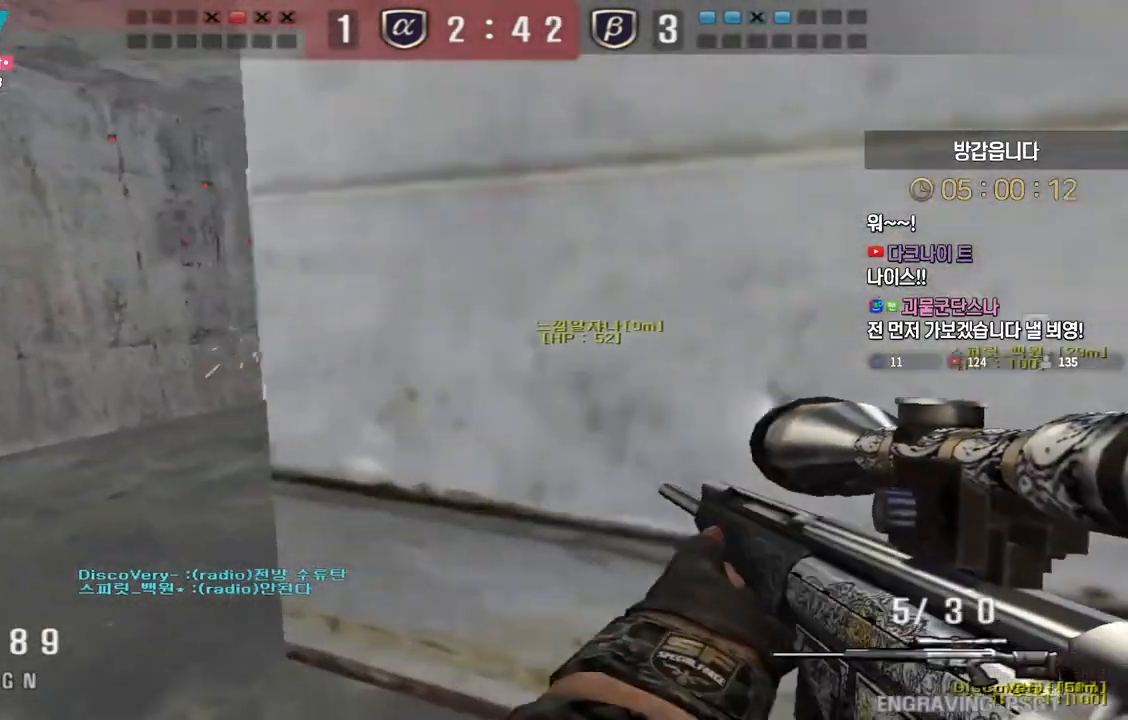
{"keys": ["a", "w"], "events": [[17, "a", "up"], [33, "ctrl", "up"], [33, "space", "down"], [33, "w", "up"], [83, "space", "up"], [100, "a", "down"], [117, "w", "down"]]}
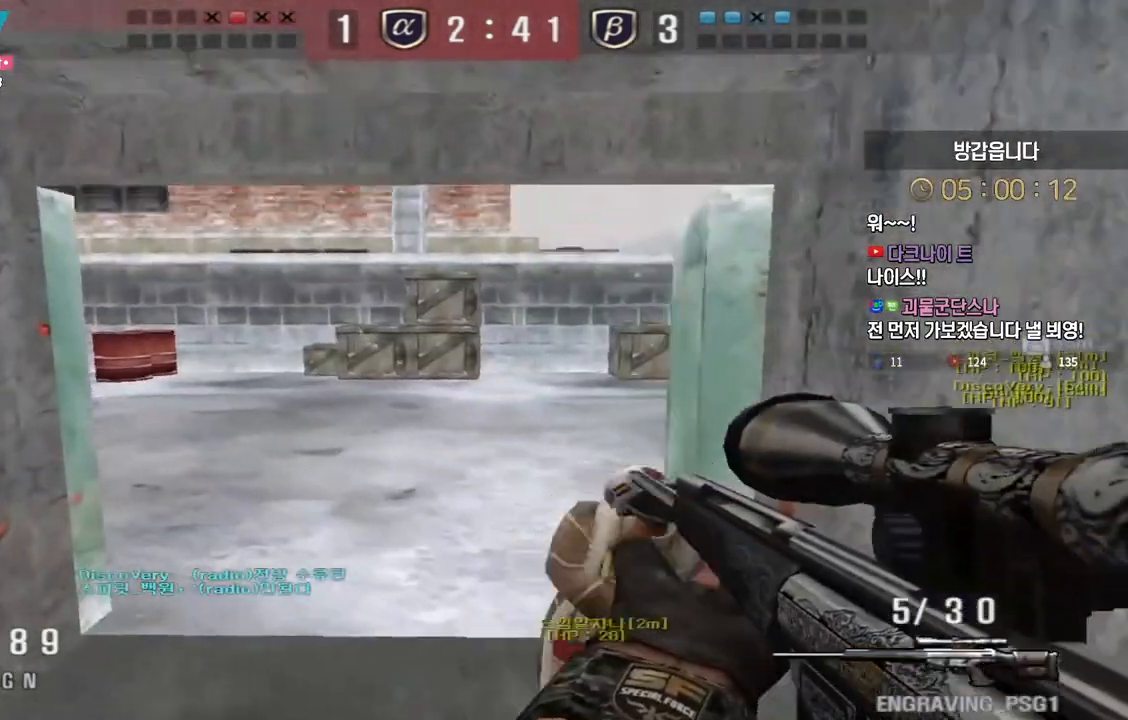
{"keys": ["ctrl"], "events": [[350, "ctrl", "down"], [383, "a", "up"], [383, "w", "up"]]}
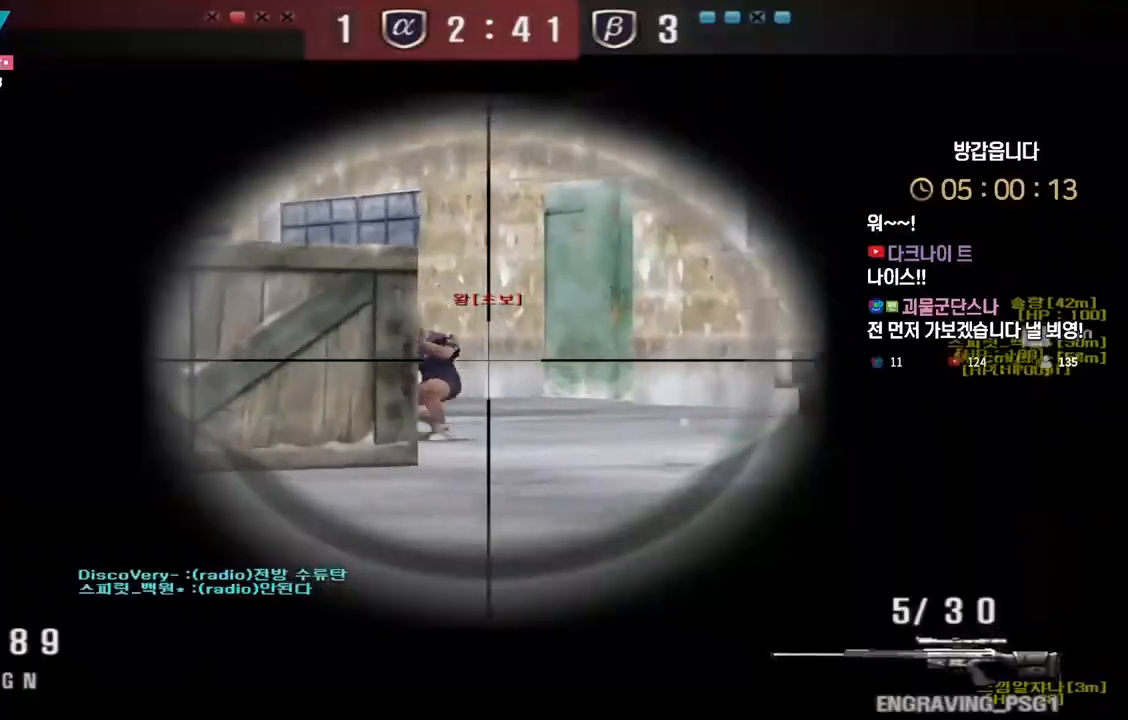
{"keys": ["d"], "events": [[167, "space", "down"], [200, "ctrl", "up"], [200, "w", "down"], [217, "d", "down"], [250, "space", "up"], [417, "w", "up"]]}
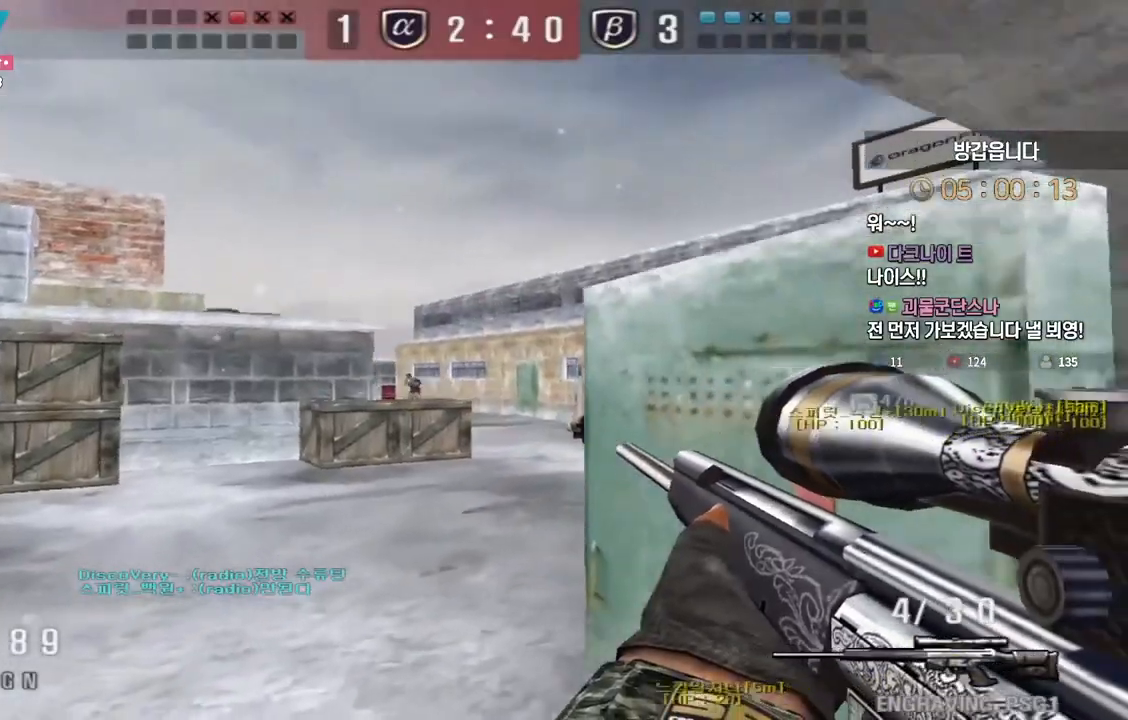
{"keys": ["shift"], "events": [[33, "s", "down"], [200, "d", "up"], [217, "a", "down"], [433, "s", "up"], [433, "shift", "down"], [450, "a", "up"]]}
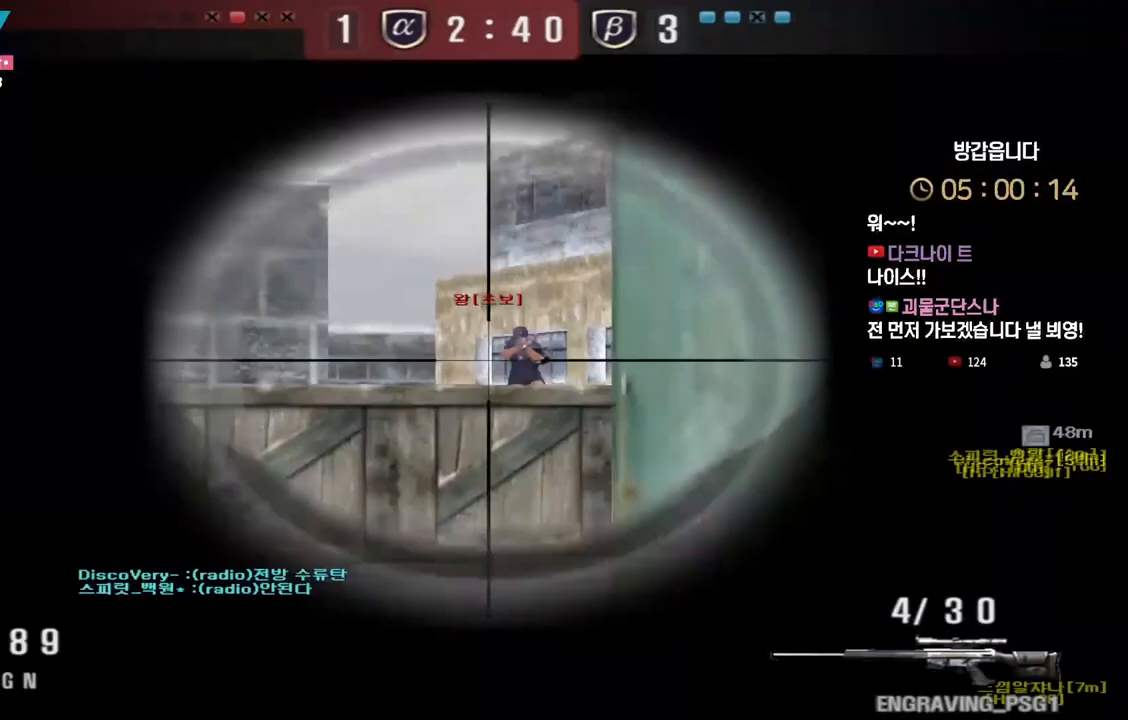
{"keys": ["d", "w"], "events": [[33, "d", "down"], [50, "w", "down"], [150, "d", "up"], [183, "w", "up"], [400, "w", "down"], [433, "d", "down"], [500, "shift", "up"]]}
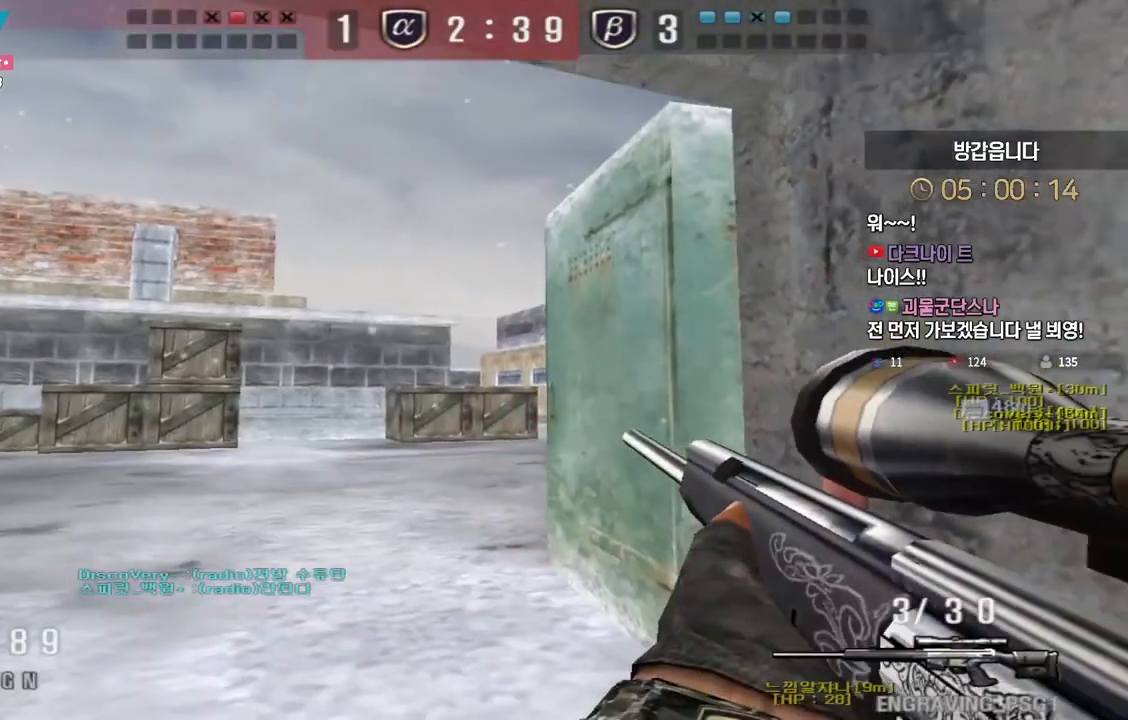
{"keys": ["a", "w"], "events": [[133, "a", "down"], [133, "d", "up"], [283, "shift", "down"], [300, "space", "down"], [317, "a", "up"], [333, "shift", "up"], [333, "w", "up"], [367, "space", "up"], [383, "a", "down"], [400, "w", "down"]]}
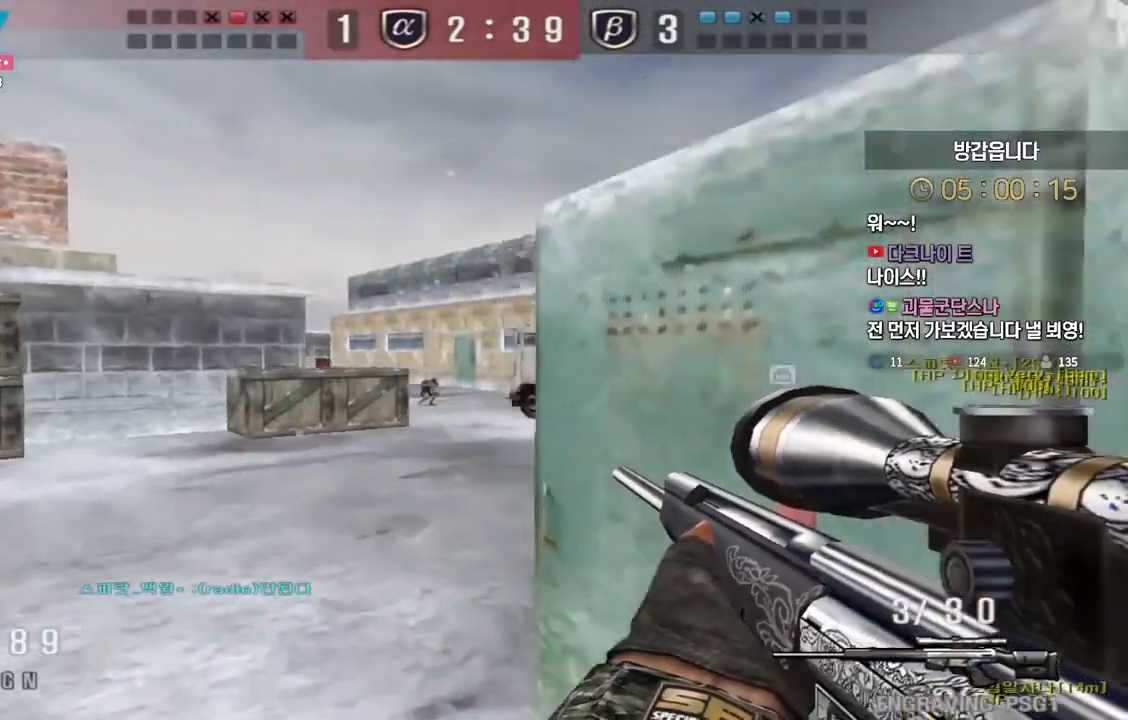
{"keys": ["a", "w"], "events": [[133, "a", "up"], [250, "d", "down"], [467, "a", "down"], [467, "d", "up"]]}
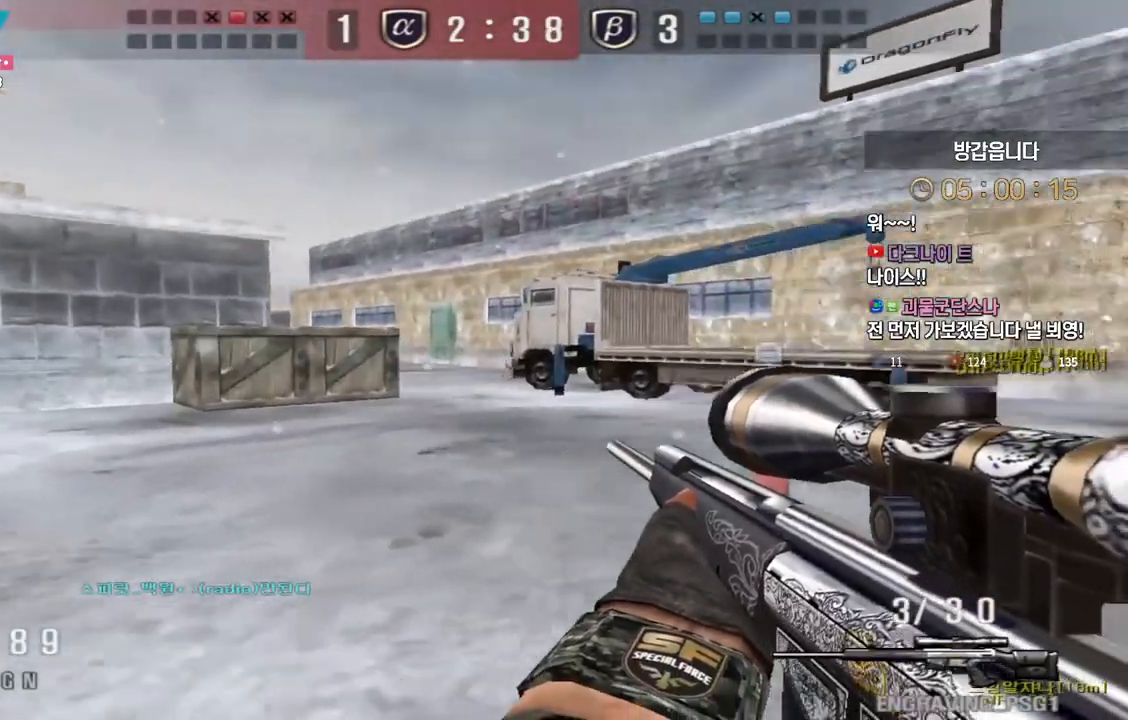
{"keys": ["shift", "w"], "events": [[50, "a", "up"], [50, "d", "down"], [250, "shift", "down"], [267, "d", "up"], [283, "w", "up"], [333, "shift", "up"], [350, "d", "down"], [350, "w", "down"], [467, "d", "up"], [483, "shift", "down"]]}
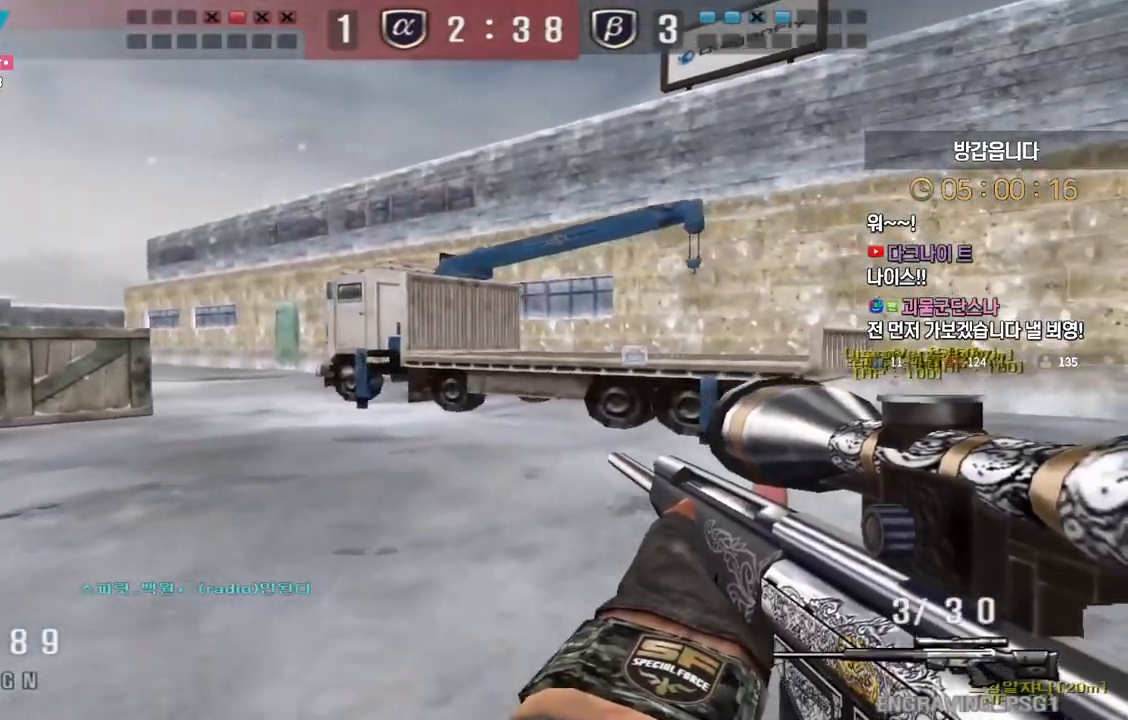
{"keys": ["d", "w"], "events": [[17, "w", "up"], [50, "shift", "up"], [67, "w", "down"], [83, "d", "down"], [183, "shift", "down"], [200, "d", "up"], [217, "w", "up"], [350, "d", "down"], [350, "w", "down"], [383, "shift", "up"]]}
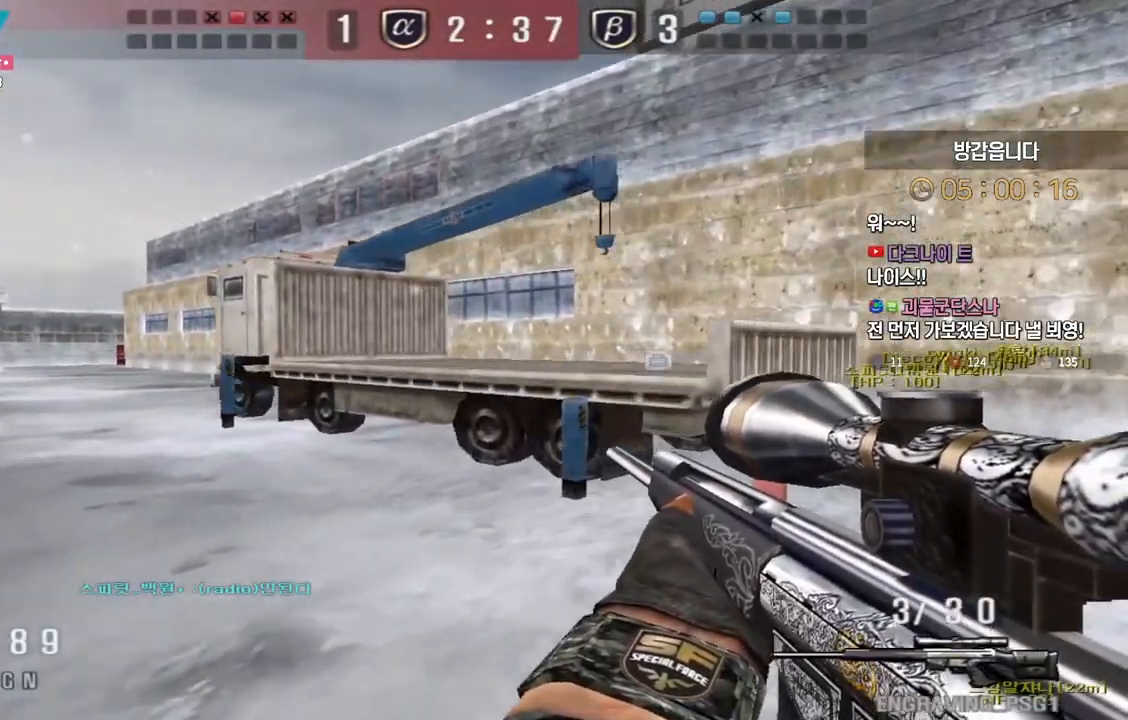
{"keys": ["d", "w"], "events": [[50, "shift", "down"], [83, "d", "up"], [83, "w", "up"], [150, "shift", "up"], [167, "d", "down"], [167, "w", "down"], [317, "shift", "down"], [333, "d", "up"], [350, "w", "up"], [400, "shift", "up"], [417, "d", "down"], [417, "w", "down"]]}
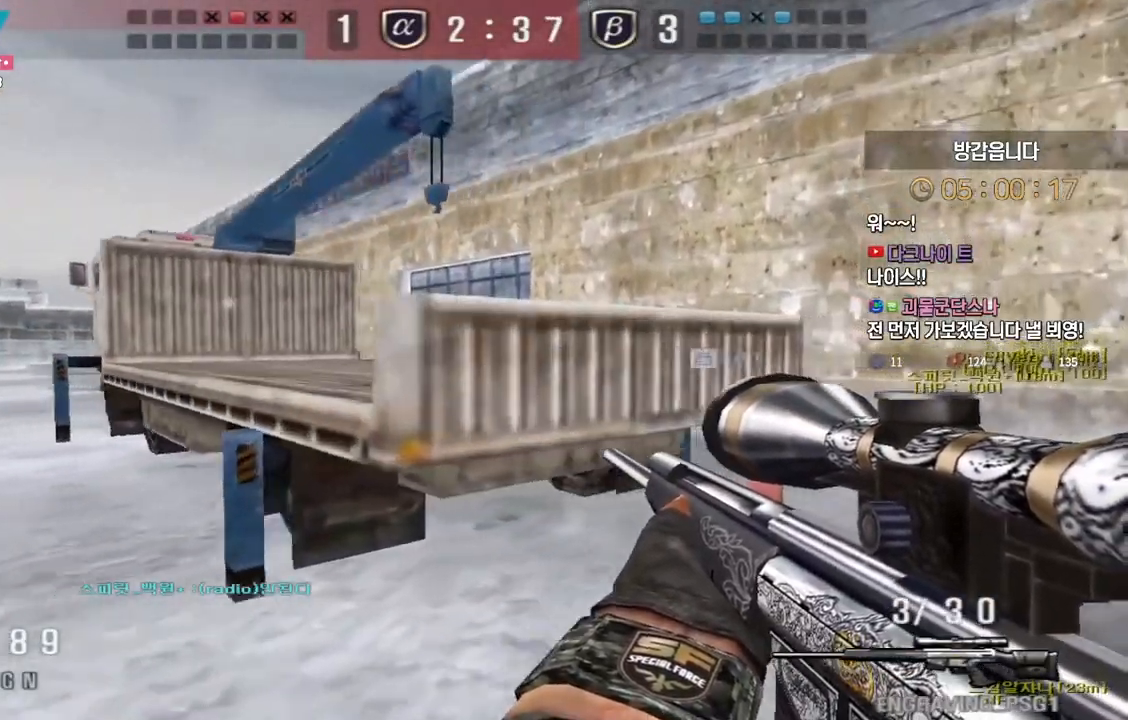
{"keys": ["d", "w"], "events": [[67, "d", "up"], [67, "shift", "down"], [100, "w", "up"], [133, "shift", "up"], [167, "d", "down"], [167, "w", "down"], [300, "shift", "down"], [317, "d", "up"], [333, "w", "up"], [367, "shift", "up"], [400, "d", "down"], [400, "w", "down"]]}
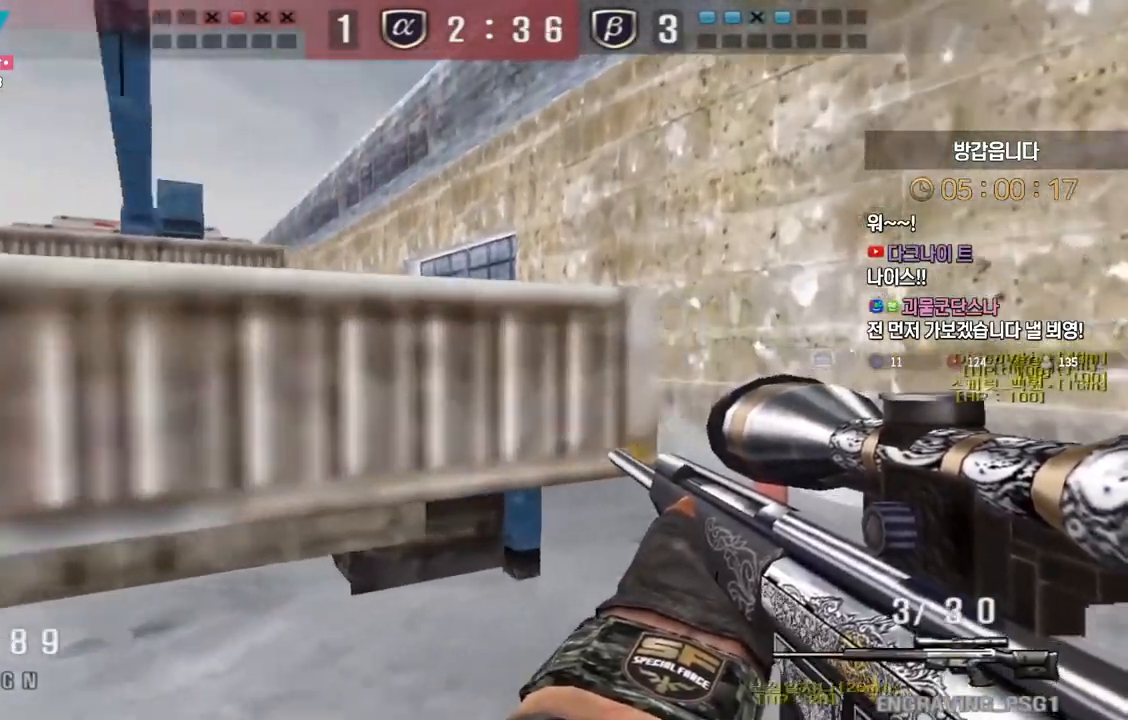
{"keys": ["ctrl"], "events": [[17, "shift", "down"], [33, "d", "up"], [50, "w", "up"], [100, "shift", "up"], [117, "d", "down"], [117, "w", "down"], [217, "ctrl", "down"], [217, "d", "up"], [233, "w", "up"], [383, "a", "down"], [500, "a", "up"]]}
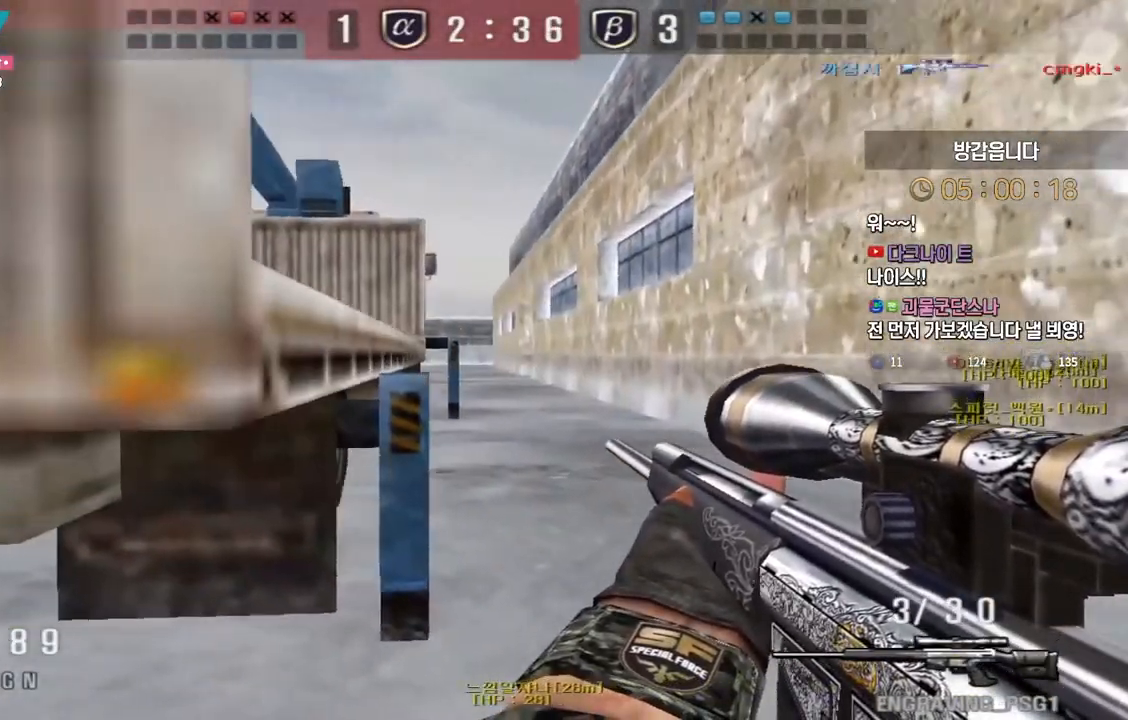
{"keys": ["a", "ctrl"], "events": [[267, "a", "down"], [283, "s", "down"], [450, "s", "up"]]}
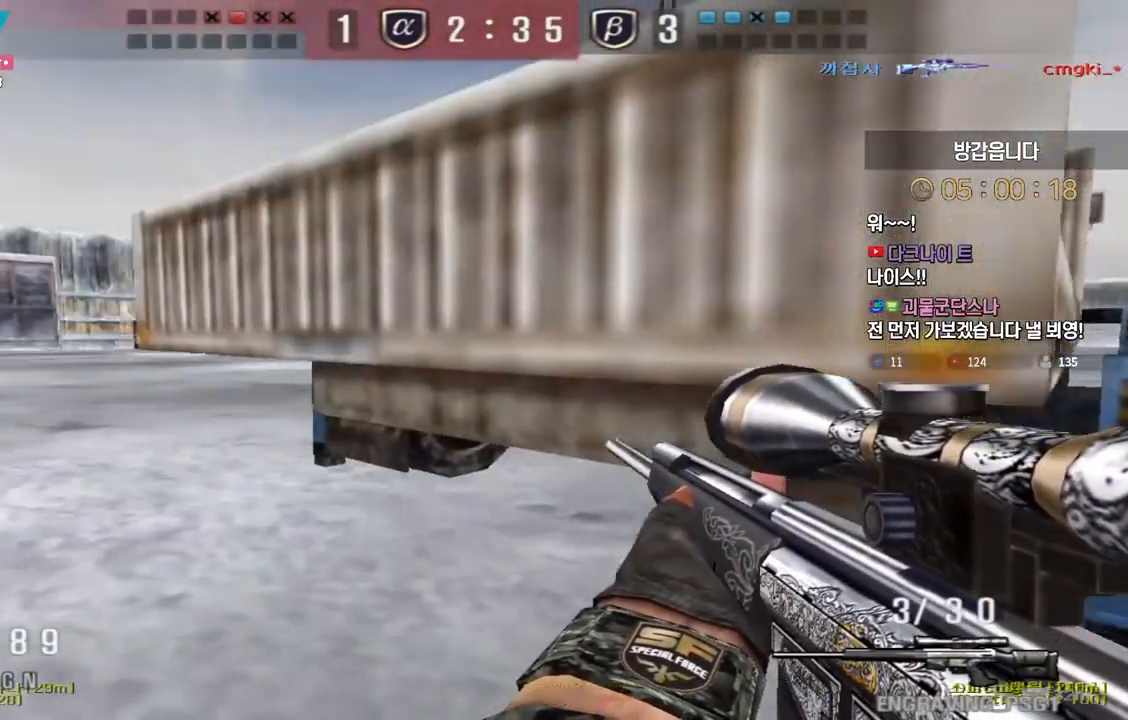
{"keys": ["a"], "events": [[17, "ctrl", "up"], [17, "w", "down"], [217, "ctrl", "down"], [233, "a", "up"], [233, "space", "down"], [250, "w", "up"], [267, "ctrl", "up"], [300, "a", "down"], [300, "space", "up"], [317, "w", "down"], [400, "w", "up"]]}
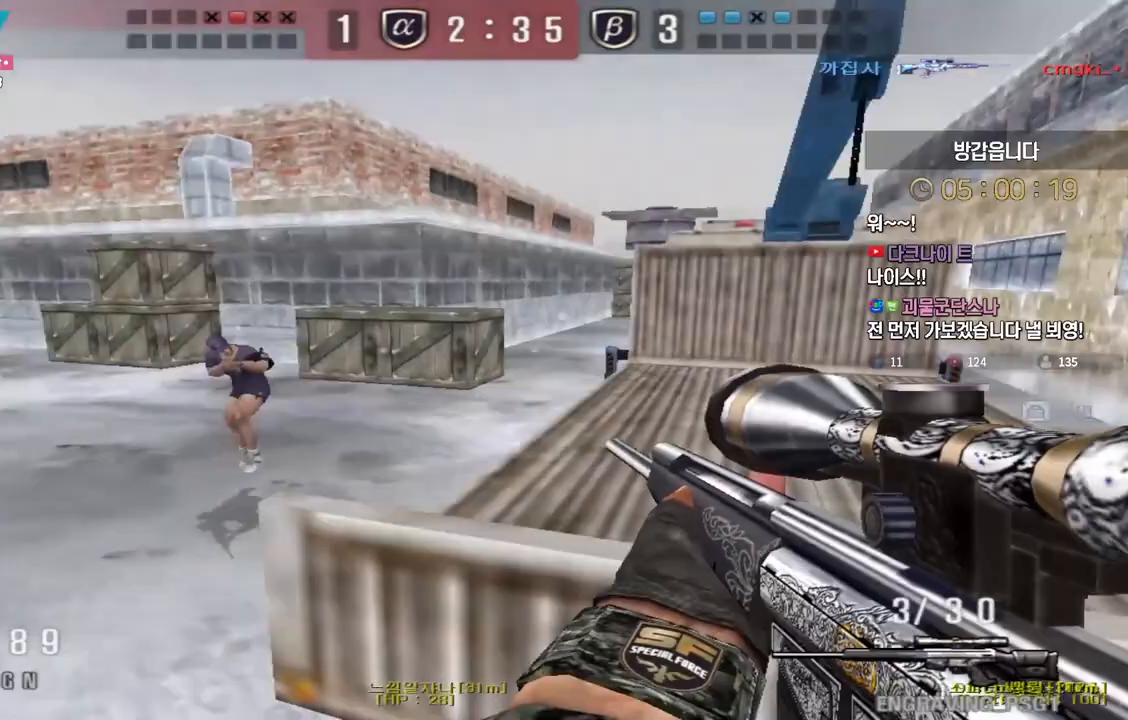
{"keys": ["d", "w"], "events": [[17, "s", "down"], [217, "a", "up"], [217, "d", "down"], [233, "s", "up"], [317, "w", "down"]]}